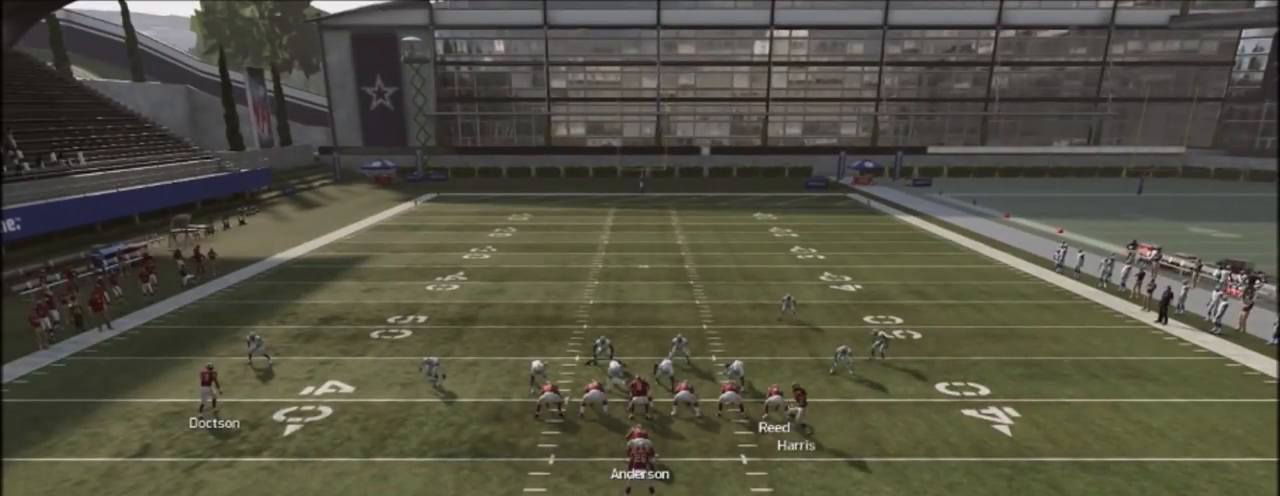
Gameplay with a controller (PlayStation layout); each line is a JSON object with the inputs held at the frame after it. "events" lists button and stick changes between this image and that frame as [ms after this image, input, new state], when the widget could be followed in between.
{"buttons": ["R2"], "left_stick": "down-right", "right_stick": "center", "events": [[334, "left_stick", "down-right"], [434, "R2", "down"]]}
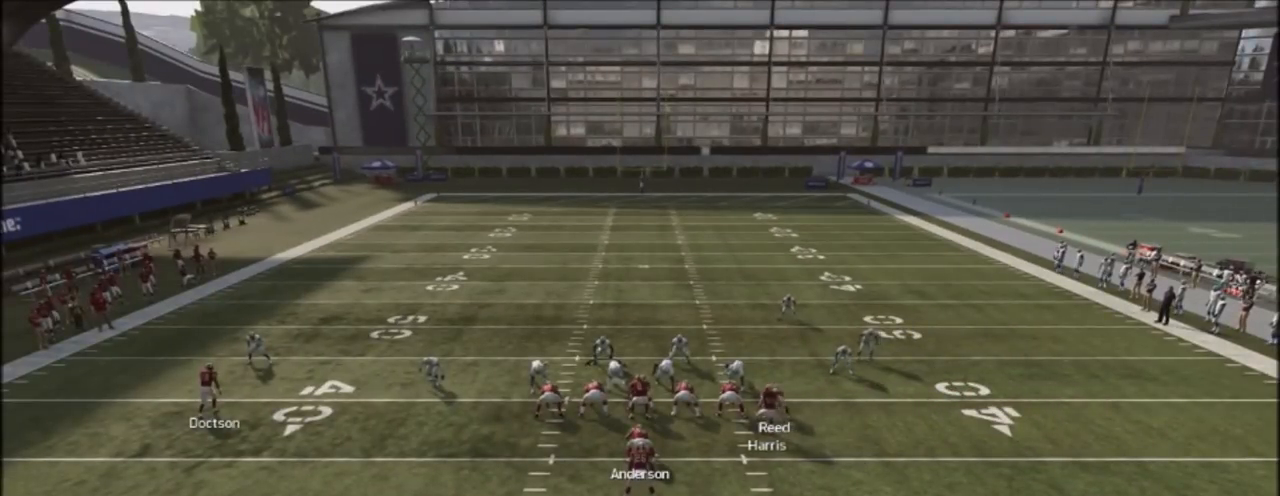
{"buttons": ["R2"], "left_stick": "down-right", "right_stick": "center", "events": []}
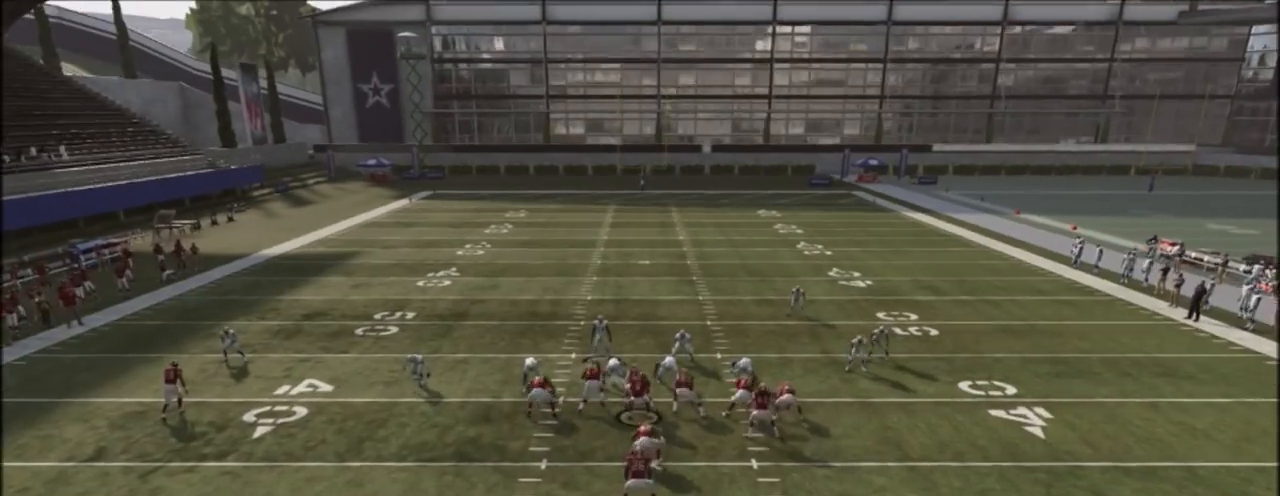
{"buttons": ["R2"], "left_stick": "up", "right_stick": "center", "events": [[33, "left_stick", "center"], [234, "left_stick", "up-right"], [367, "left_stick", "up"]]}
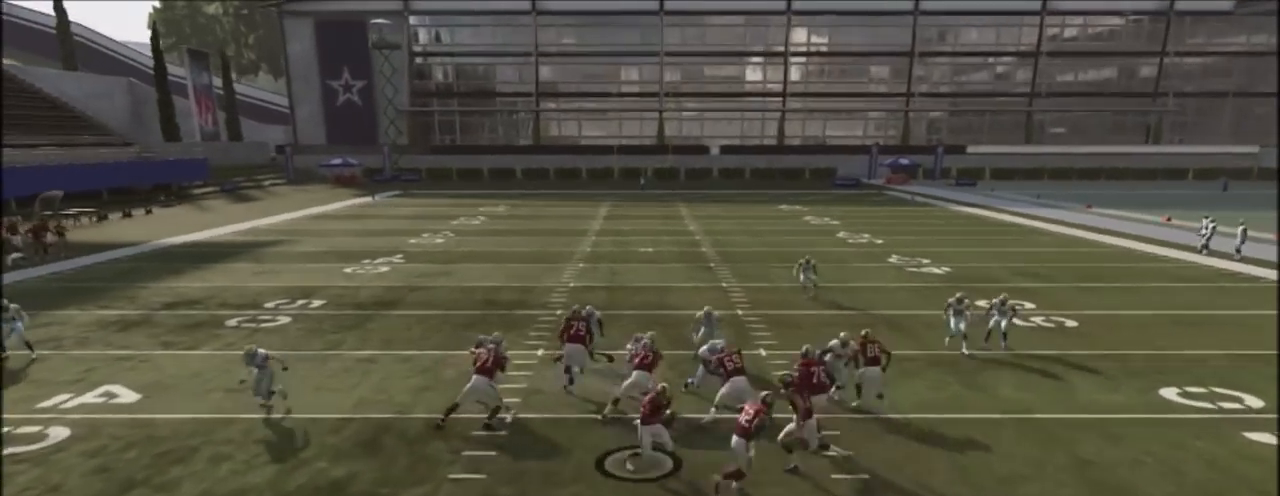
{"buttons": ["R2", "L3"], "left_stick": "up-left", "right_stick": "center", "events": [[100, "L3", "down"], [233, "left_stick", "up-left"]]}
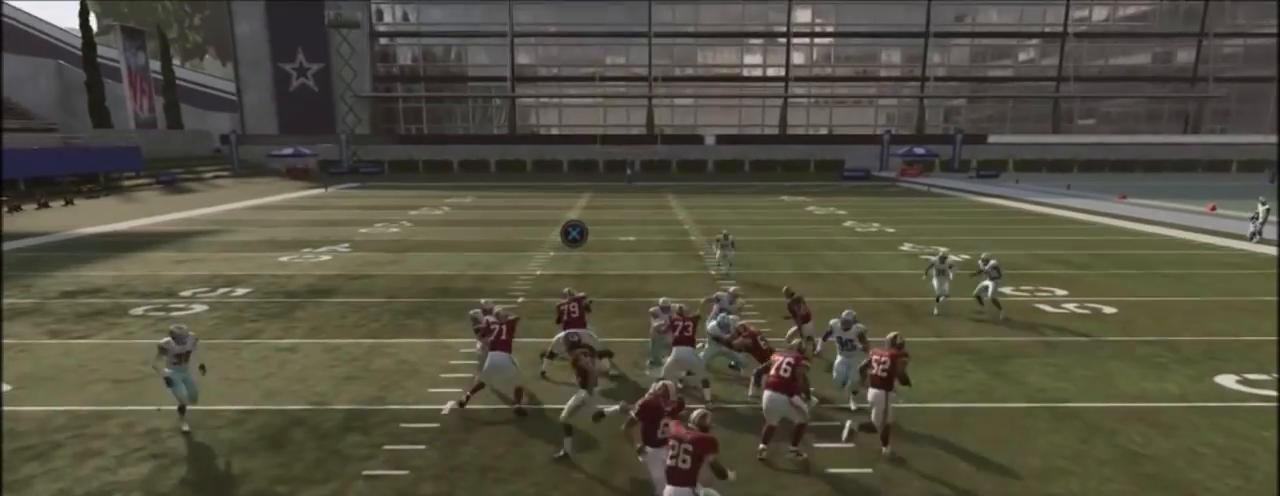
{"buttons": ["R2", "L3"], "left_stick": "up-left", "right_stick": "center", "events": []}
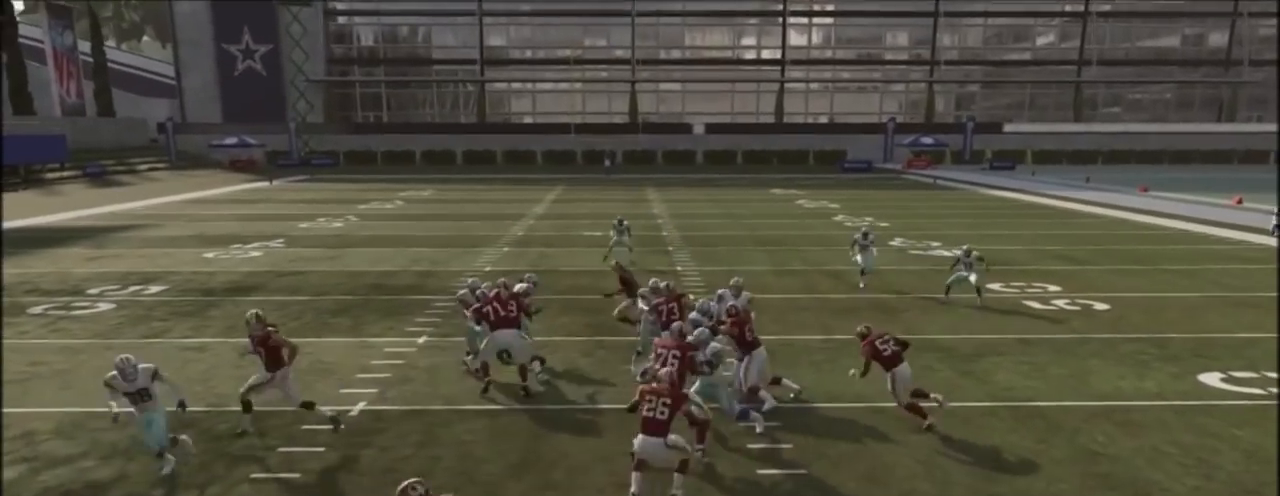
{"buttons": ["R2"], "left_stick": "up", "right_stick": "center", "events": [[233, "left_stick", "up"], [467, "L3", "up"]]}
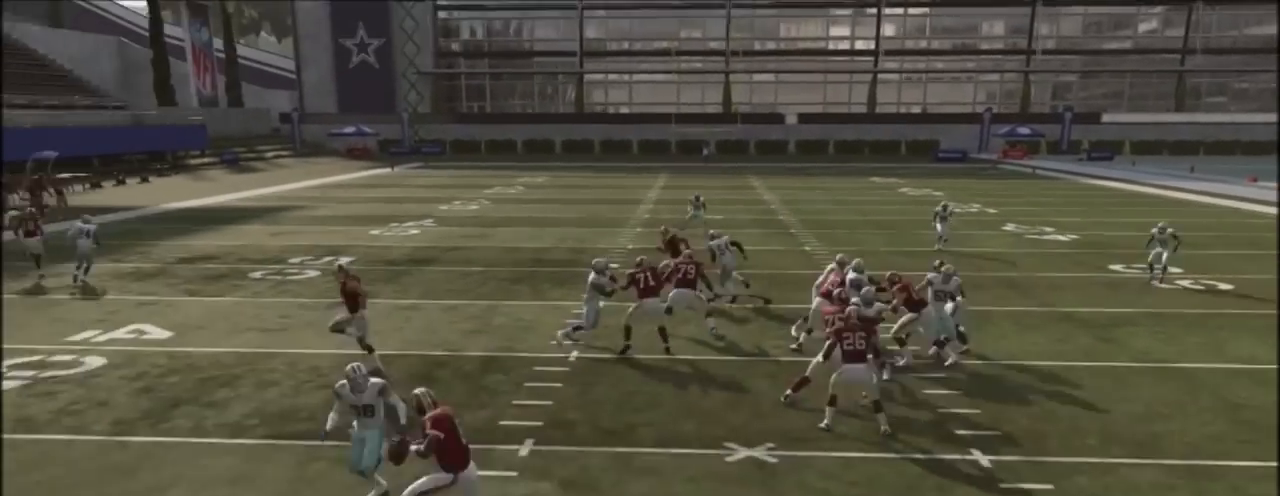
{"buttons": [], "left_stick": "center", "right_stick": "center", "events": [[167, "R2", "up"], [167, "left_stick", "center"]]}
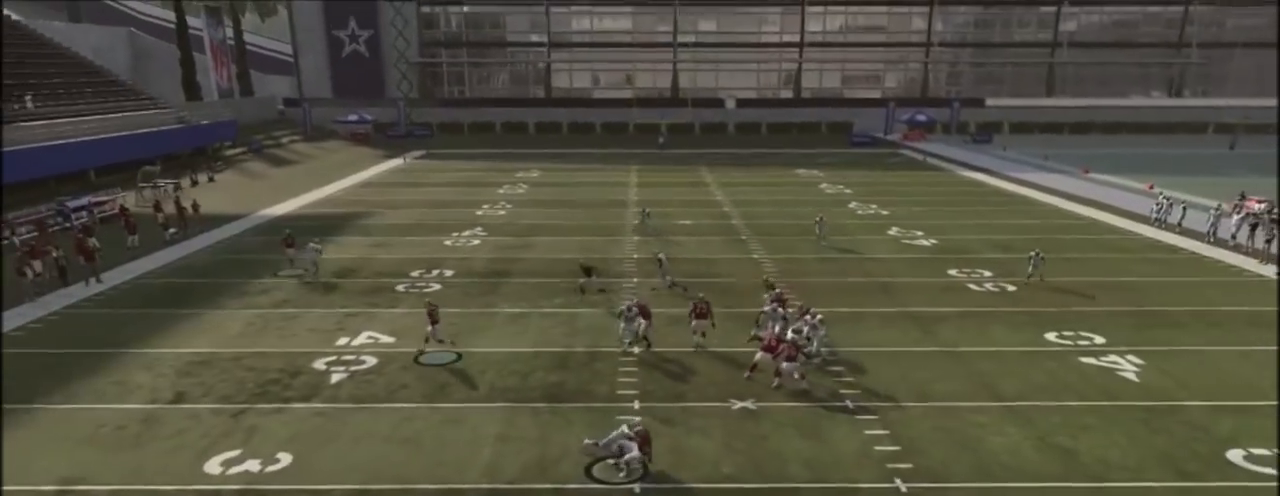
{"buttons": [], "left_stick": "center", "right_stick": "center", "events": []}
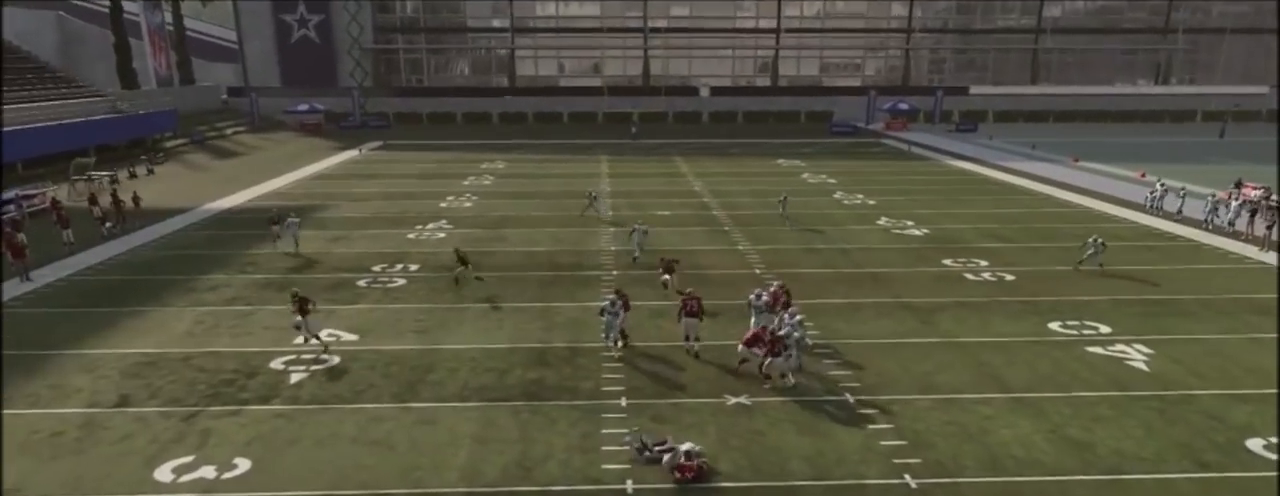
{"buttons": [], "left_stick": "center", "right_stick": "center", "events": []}
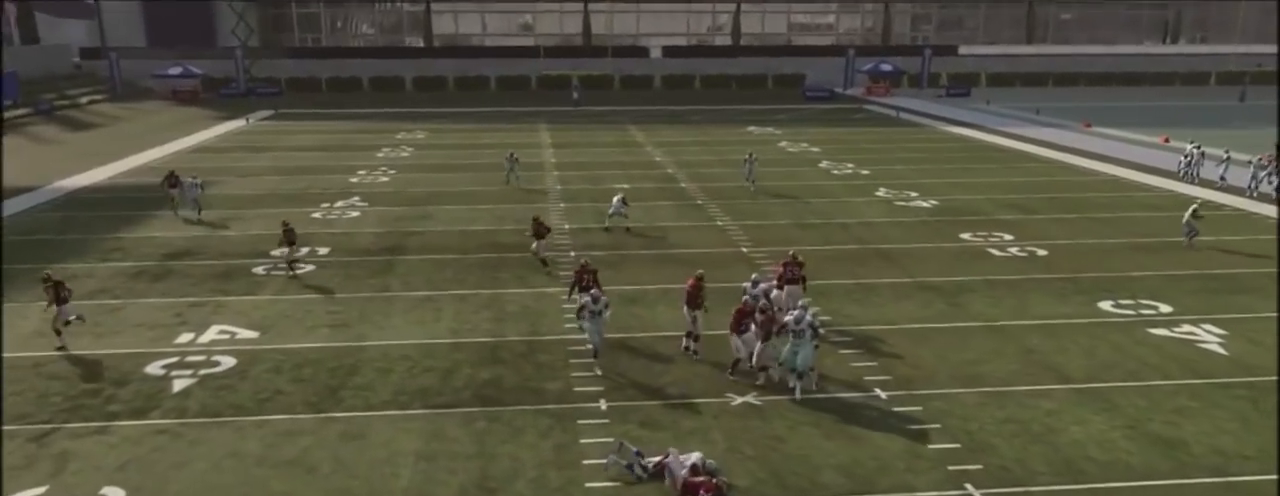
{"buttons": [], "left_stick": "center", "right_stick": "center", "events": []}
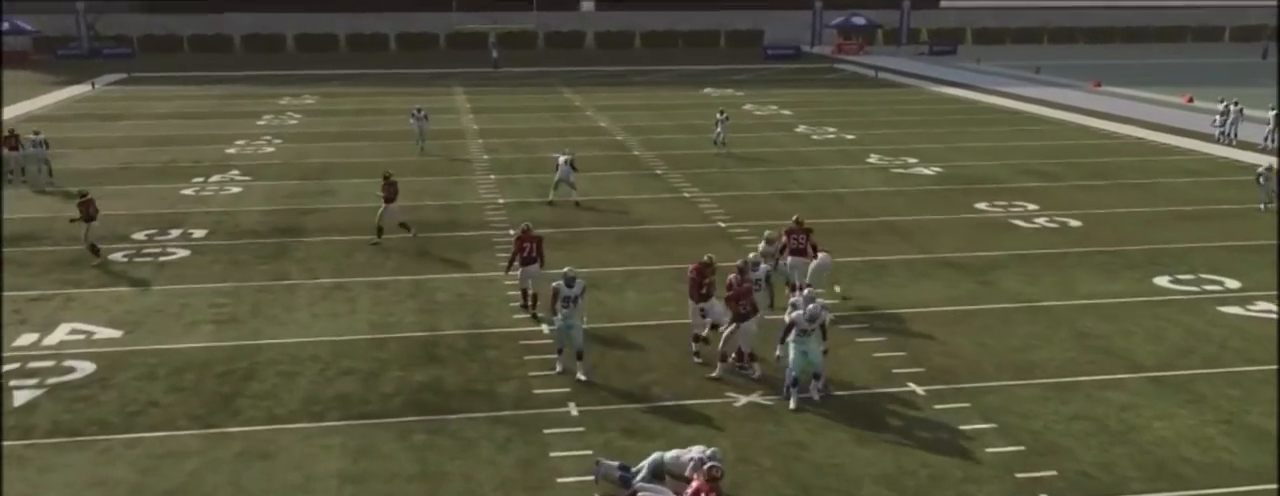
{"buttons": [], "left_stick": "center", "right_stick": "center", "events": []}
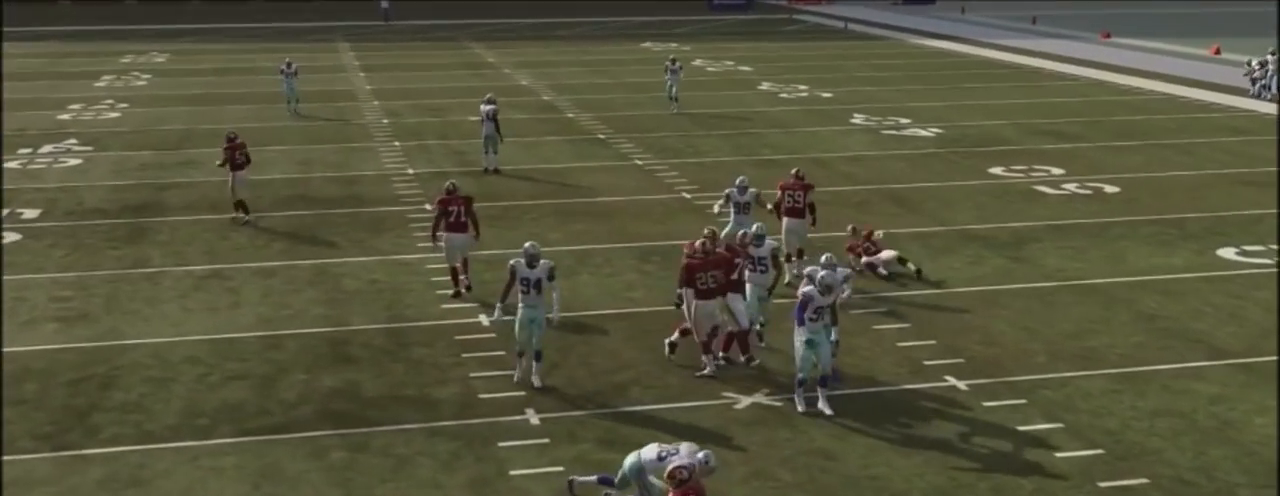
{"buttons": [], "left_stick": "center", "right_stick": "center", "events": []}
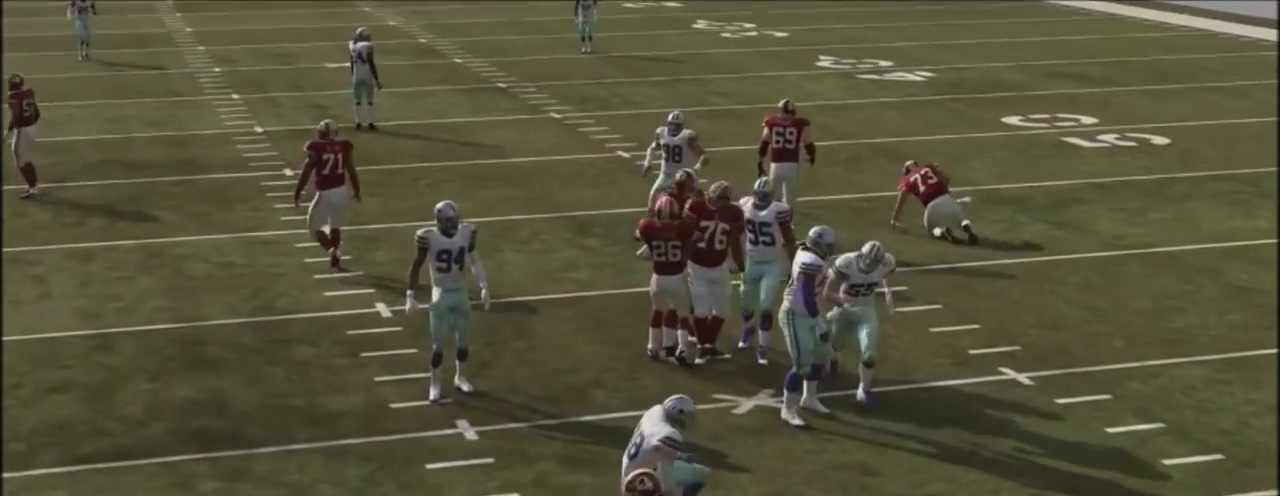
{"buttons": [], "left_stick": "center", "right_stick": "center", "events": []}
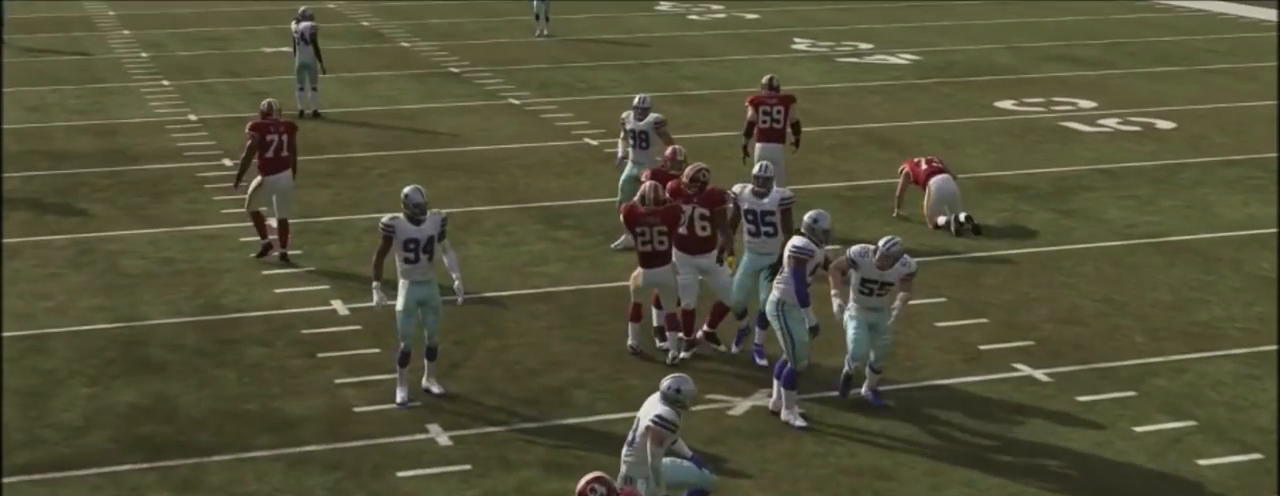
{"buttons": ["R2"], "left_stick": "center", "right_stick": "up", "events": [[66, "R2", "down"], [66, "right_stick", "up"]]}
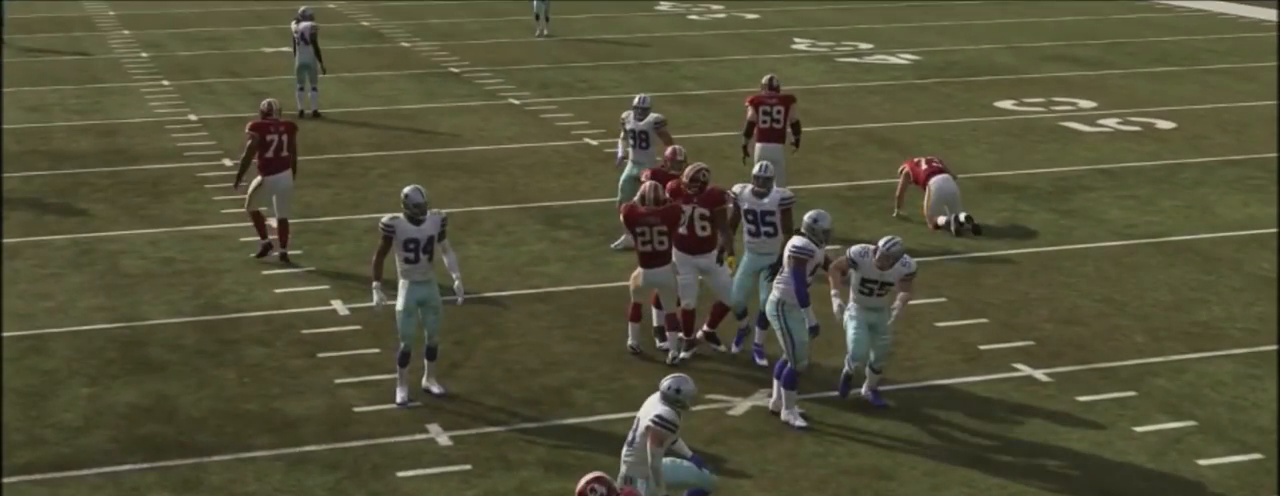
{"buttons": [], "left_stick": "center", "right_stick": "center", "events": [[334, "R2", "up"], [400, "right_stick", "center"]]}
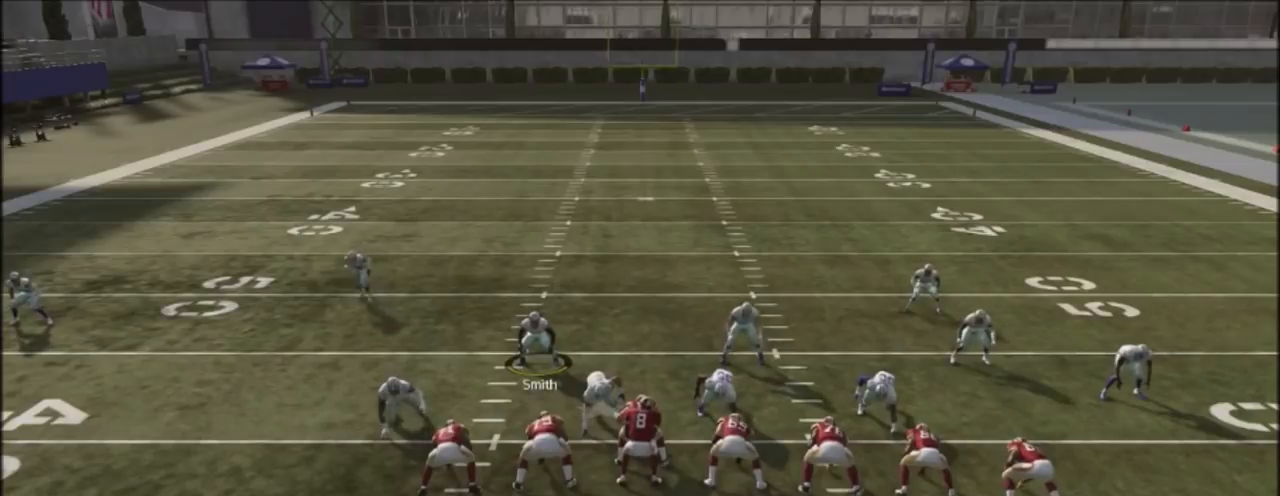
{"buttons": [], "left_stick": "center", "right_stick": "center", "events": [[233, "SQUARE", "down"], [433, "SQUARE", "up"]]}
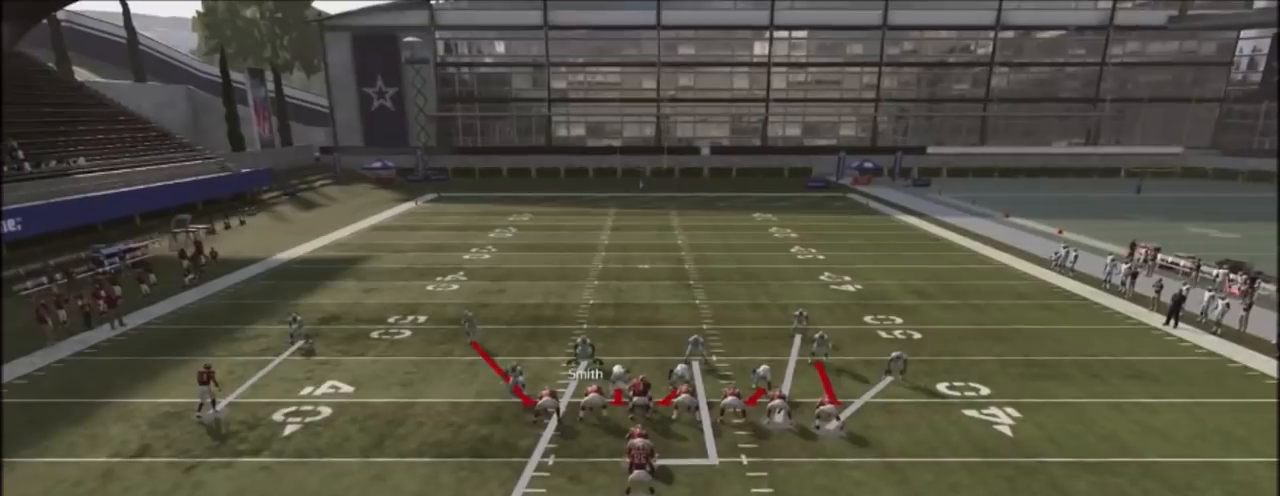
{"buttons": ["L1"], "left_stick": "center", "right_stick": "center", "events": [[334, "L1", "down"]]}
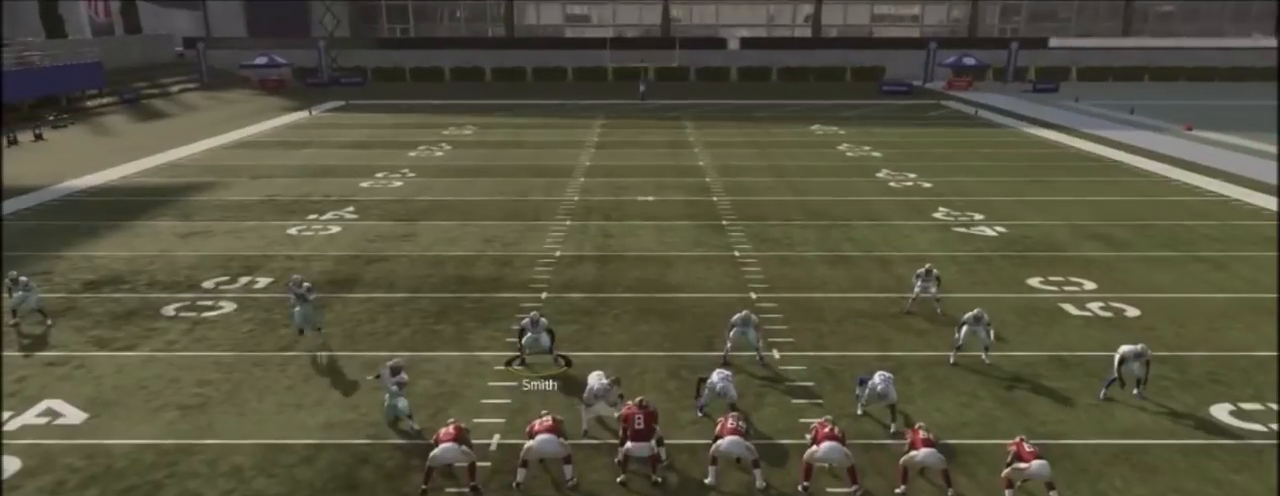
{"buttons": ["L1", "DPAD_DOWN"], "left_stick": "center", "right_stick": "center", "events": [[66, "L1", "up"], [266, "L1", "down"], [467, "DPAD_DOWN", "down"]]}
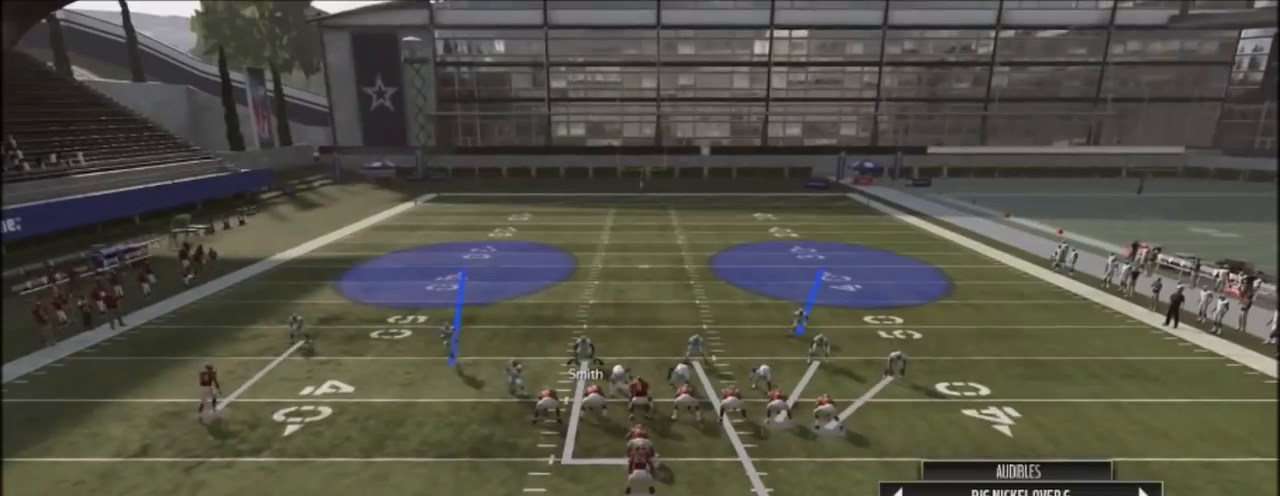
{"buttons": ["DPAD_DOWN"], "left_stick": "center", "right_stick": "center", "events": [[67, "L1", "up"], [167, "R1", "down"], [200, "DPAD_DOWN", "up"], [367, "DPAD_DOWN", "down"], [367, "R1", "up"]]}
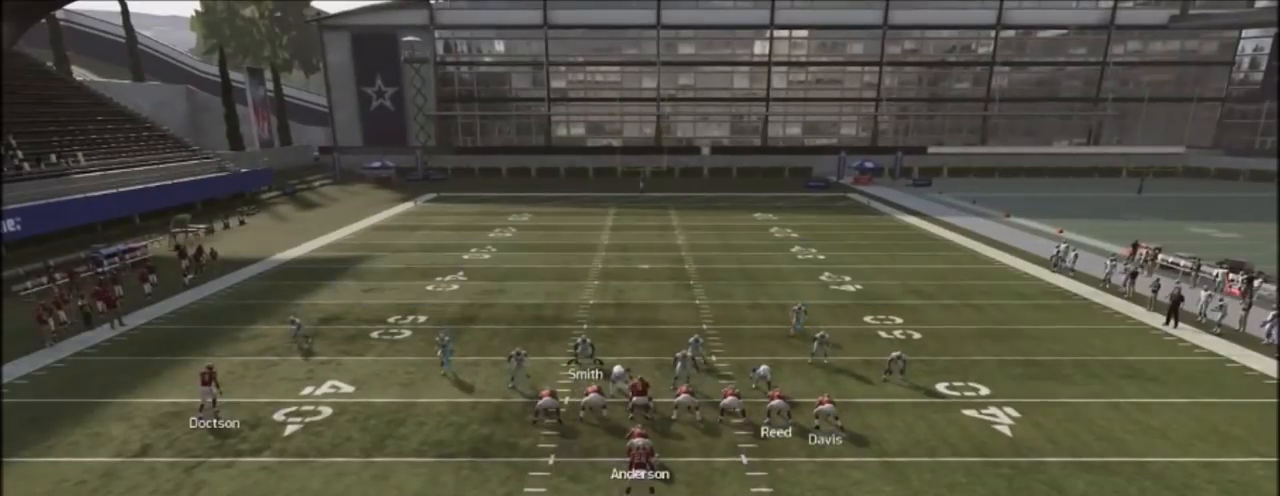
{"buttons": ["R2"], "left_stick": "center", "right_stick": "up", "events": [[66, "DPAD_DOWN", "up"], [166, "R2", "down"], [233, "right_stick", "up"]]}
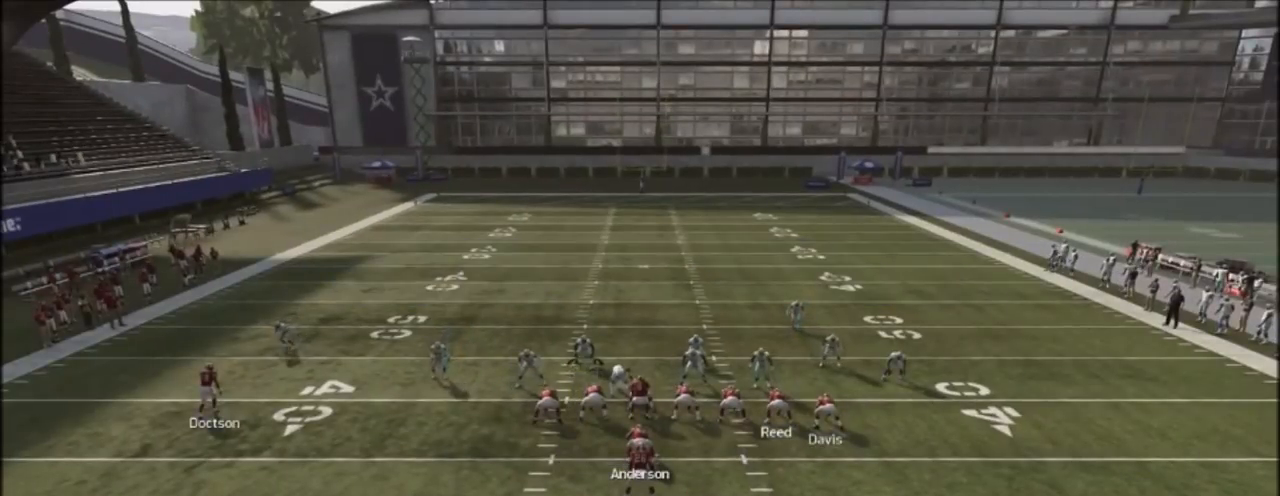
{"buttons": ["R2"], "left_stick": "center", "right_stick": "up", "events": []}
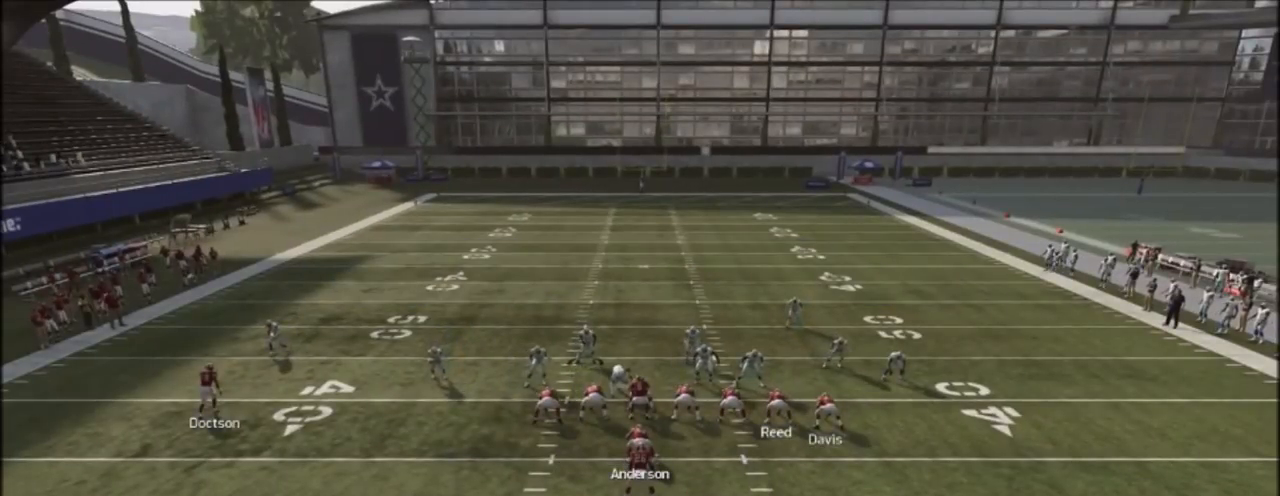
{"buttons": ["R2"], "left_stick": "center", "right_stick": "up", "events": []}